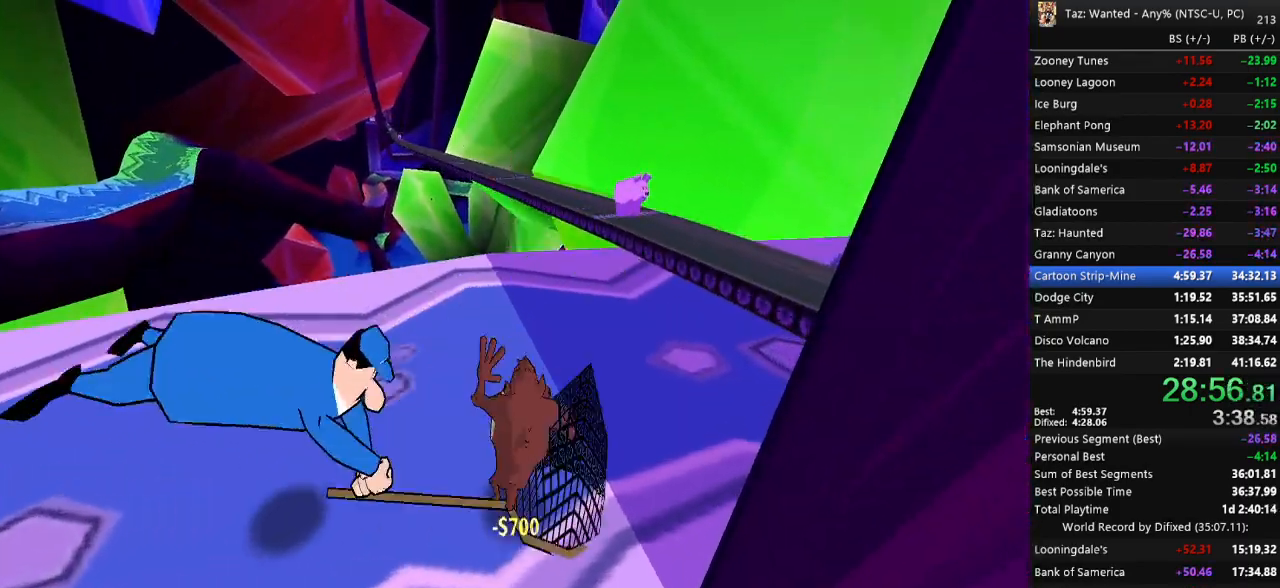
Gameplay with keyboard; each line is a JSON object with the keys held at the frame after it. "events" lists presses ("down") and releases ("up") of ".", "/", "0", "1", "2", "3", "4", "5", "6", "7", "8", "9", "a", "alt_l", "alt_r", "b", "backslash", "backspace", "c", "caps_lock", "comma", "ctrl_l", "ctrl_r", "d", "down", "e", "equals", "escape", "f", "f1", "f10", "f11", "f12", "f2", "f3", "f4", "f5", "f6", "f7", "f8", "f9", "g", "h", "i", "j", "k", "l", "lbracket", "left", "m", "minus", "n", "o", "p", "q", "quote", "r", "rbracket", "return", "right", "s", "semicolon", "shift_l", "shift_r", "space", "super_l", "super_r", "t", "tab", "tilde", "u", "up", "v", "w", "x", "y" and "z" between this image and that frame as [ms after this image, input, new state], when the widget could be followed in between. No other keys are recorded. Mouse input is not recorded.
{"keys": []}
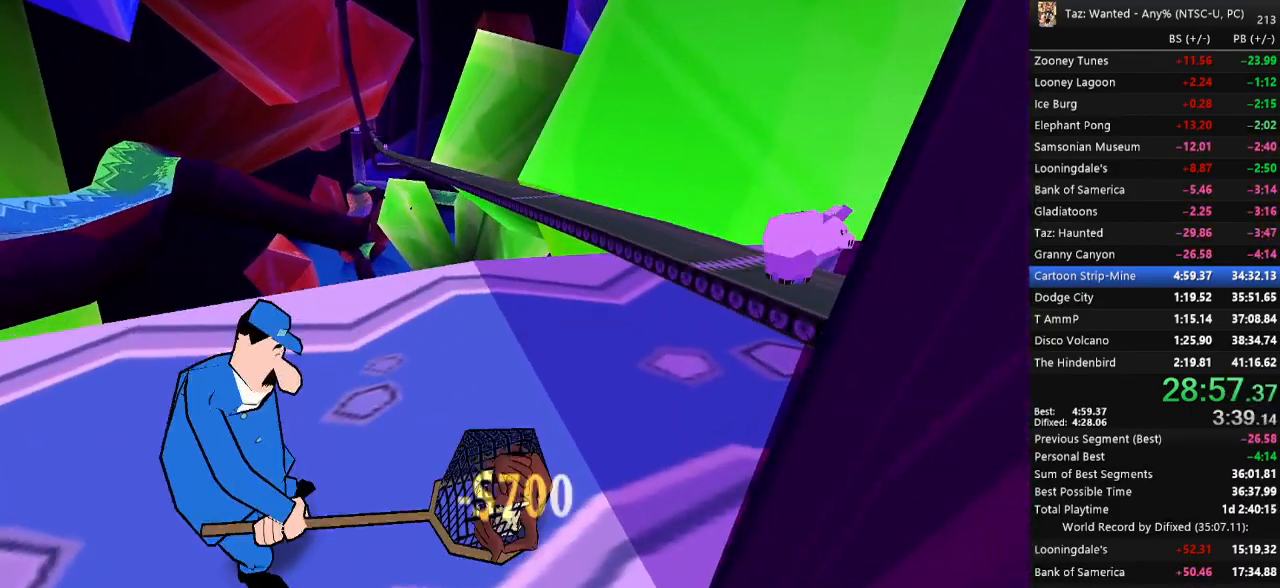
{"keys": []}
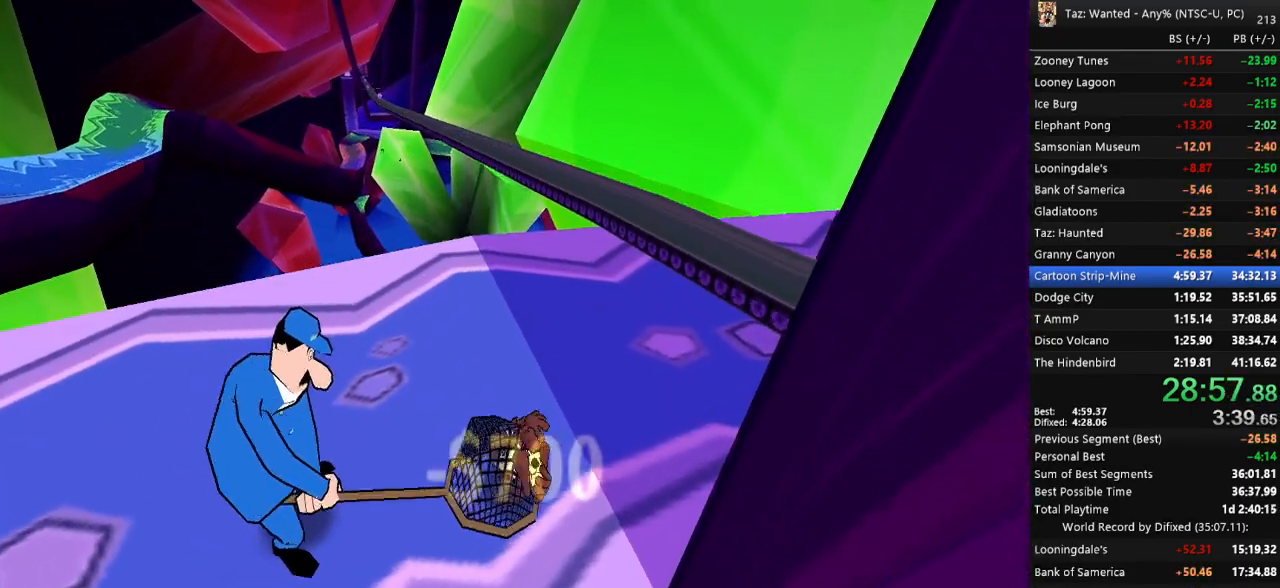
{"keys": [], "events": []}
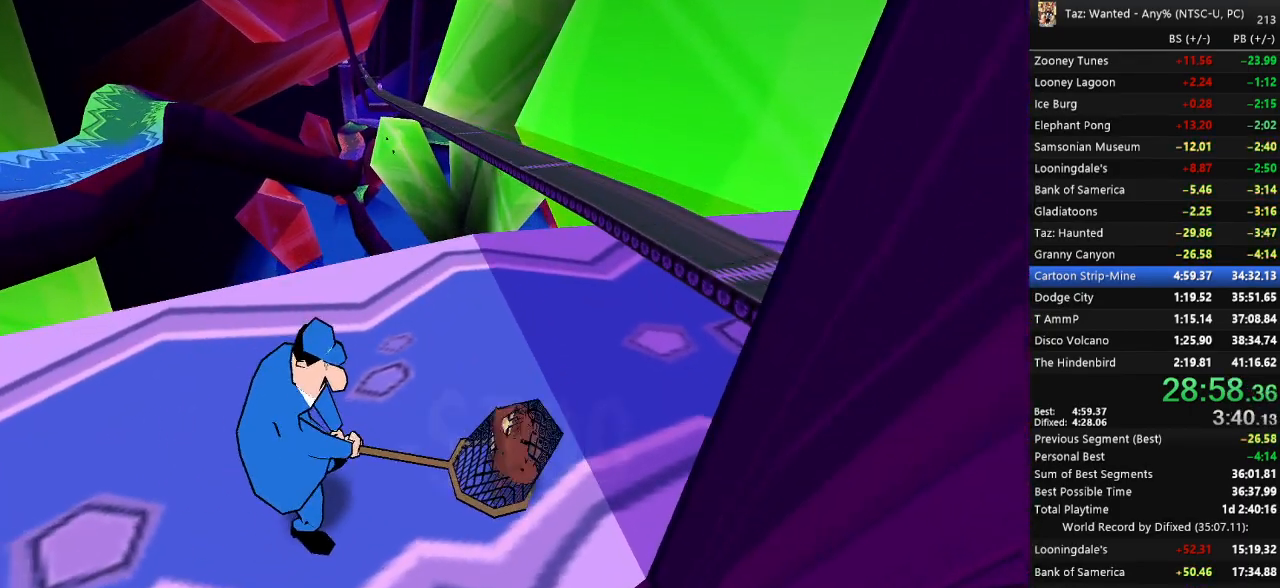
{"keys": [], "events": [[67, "return", "down"], [133, "return", "up"], [333, "return", "down"], [400, "return", "up"]]}
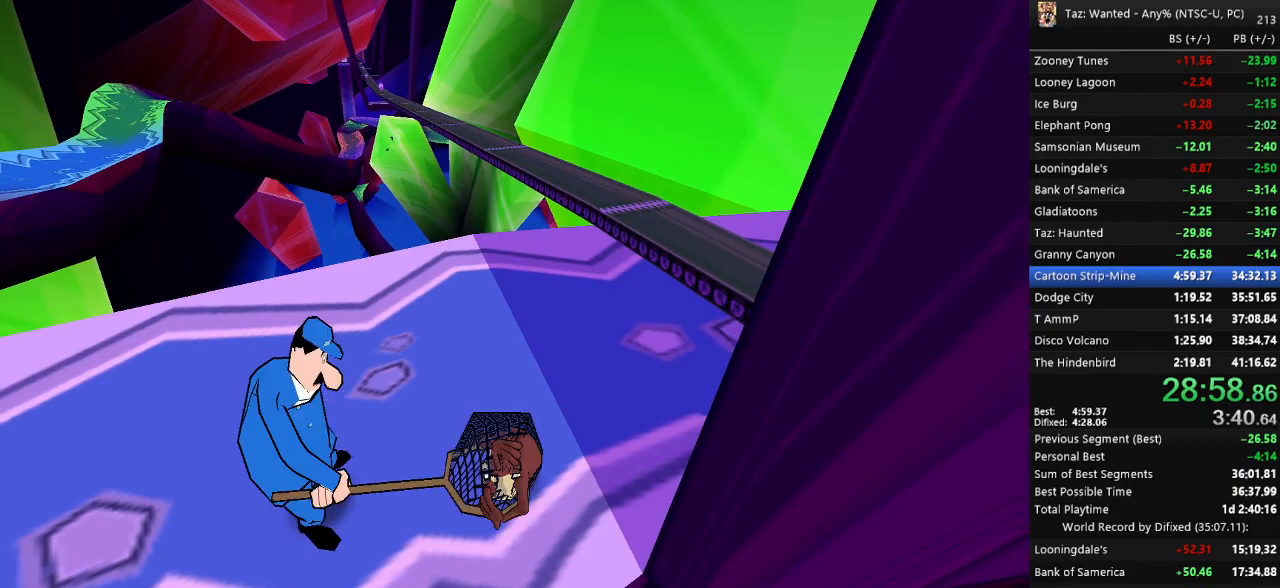
{"keys": ["c"], "events": [[100, "return", "down"], [167, "return", "up"], [267, "return", "down"], [300, "return", "up"], [367, "f", "down"], [467, "c", "down"], [467, "f", "up"]]}
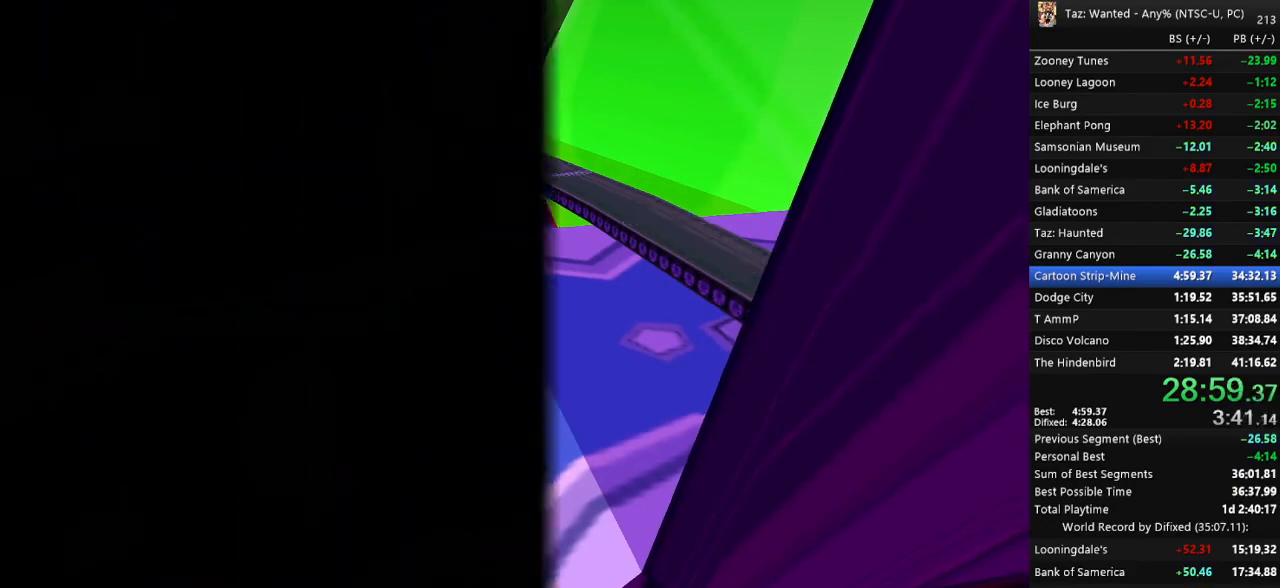
{"keys": ["c", "return"], "events": [[33, "c", "up"], [67, "f", "down"], [133, "return", "down"], [167, "c", "down"], [167, "f", "up"], [200, "return", "up"], [233, "c", "up"], [233, "f", "down"], [233, "return", "down"], [300, "c", "down"], [300, "f", "up"], [300, "return", "up"], [333, "return", "down"], [400, "c", "up"], [400, "f", "down"], [467, "c", "down"], [467, "f", "up"]]}
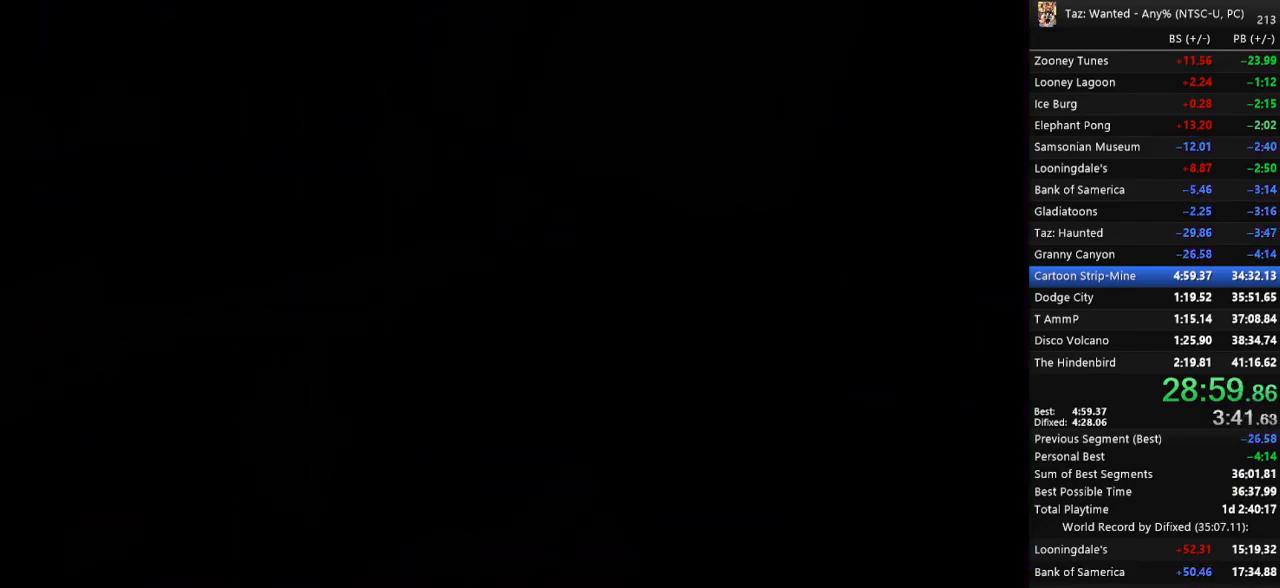
{"keys": ["down", "f"], "events": [[33, "return", "up"], [67, "c", "up"], [67, "f", "down"], [100, "c", "down"], [200, "c", "up"], [233, "up", "down"], [267, "down", "down"], [267, "up", "up"]]}
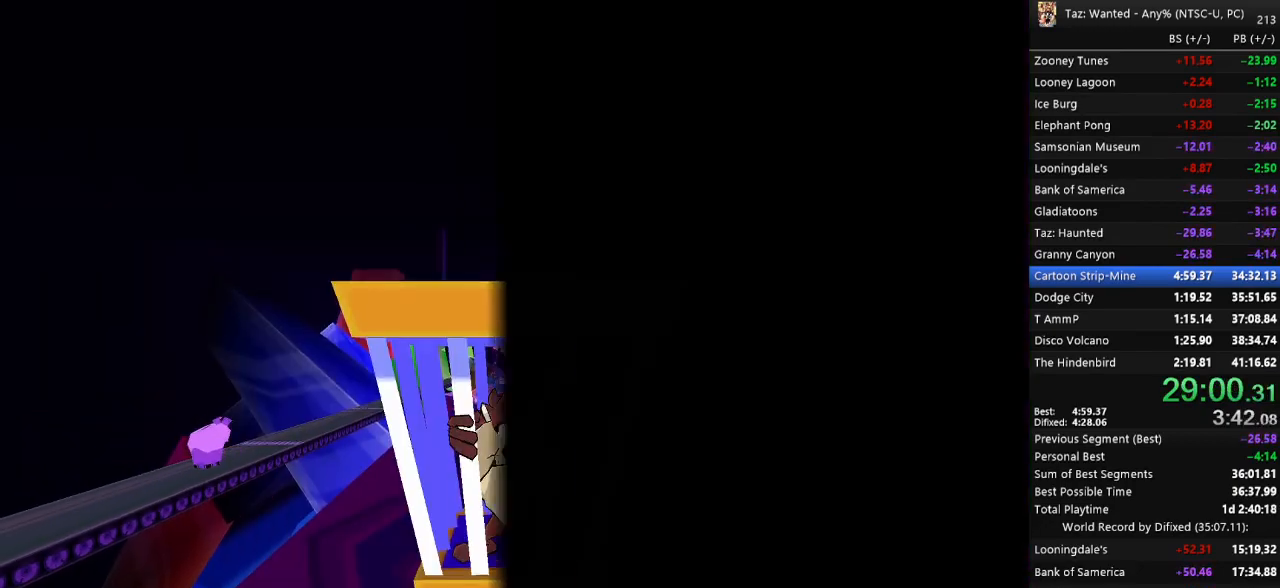
{"keys": ["down", "f"], "events": [[33, "return", "down"], [333, "return", "up"]]}
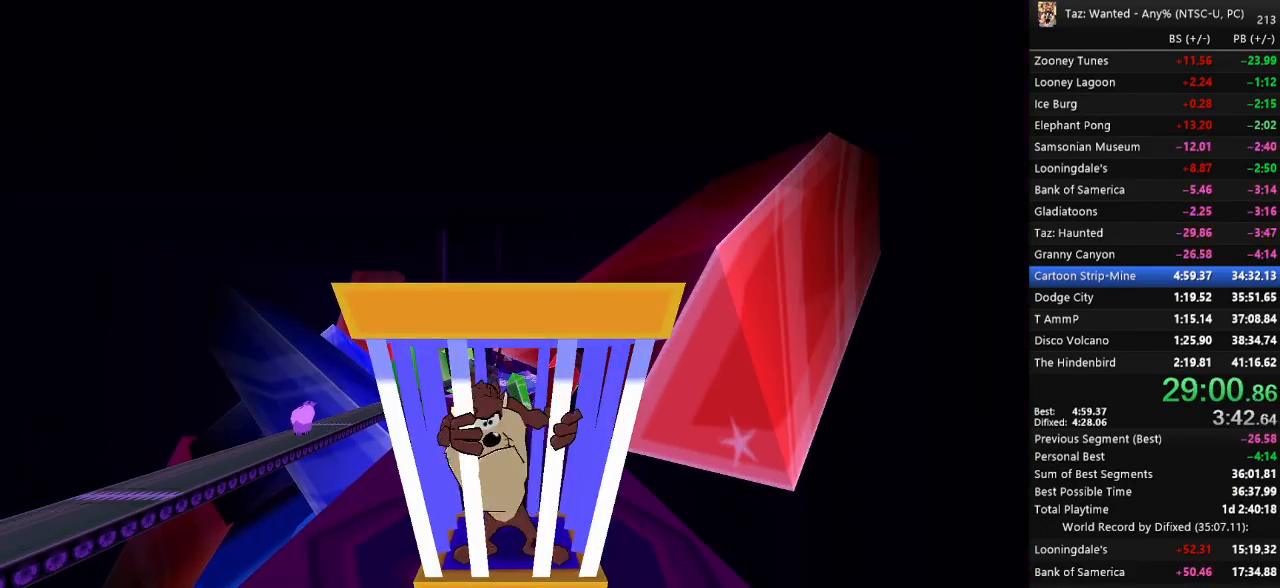
{"keys": ["down", "f"], "events": [[167, "return", "down"], [233, "return", "up"]]}
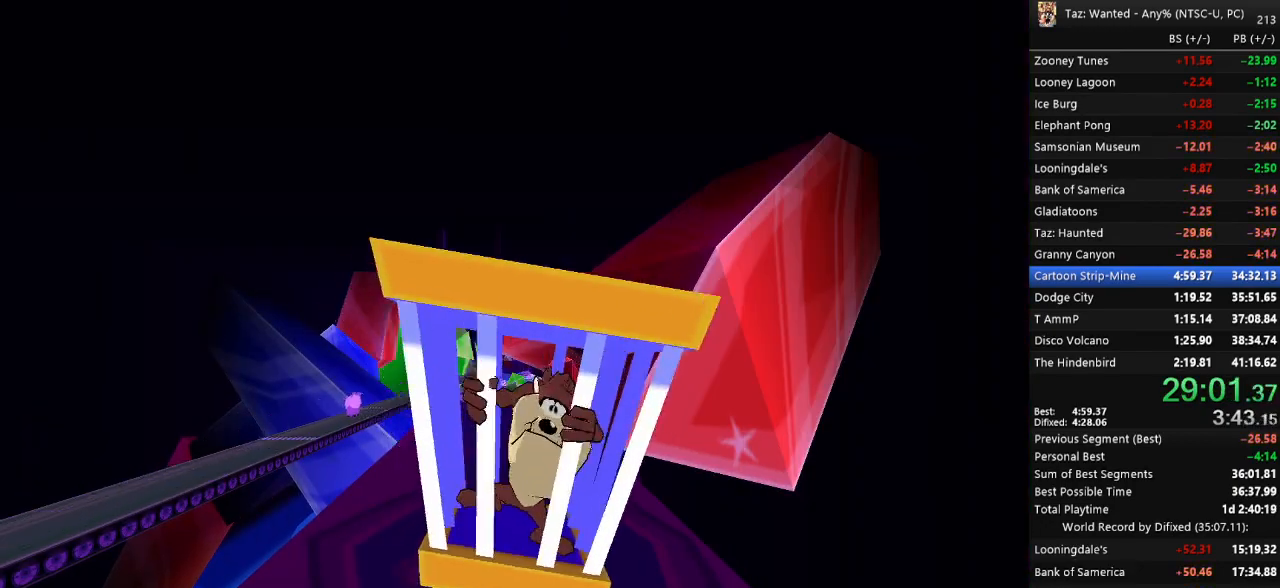
{"keys": ["down", "f"], "events": [[67, "return", "down"], [367, "return", "up"]]}
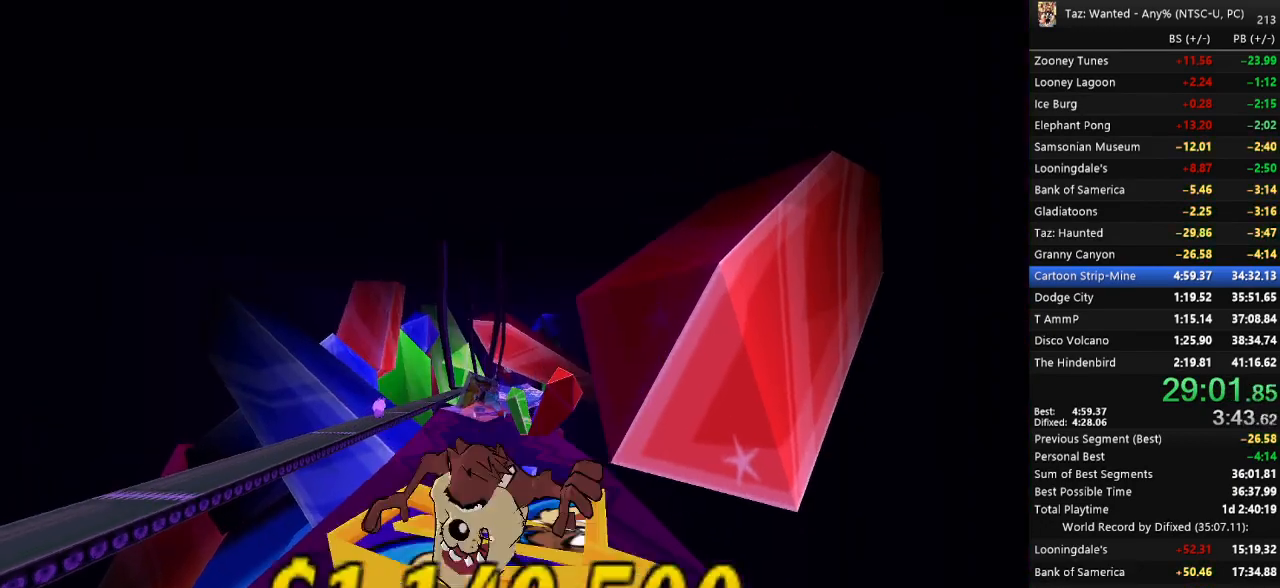
{"keys": ["f", "right"], "events": [[67, "e", "down"], [200, "right", "down"], [367, "down", "up"], [500, "e", "up"]]}
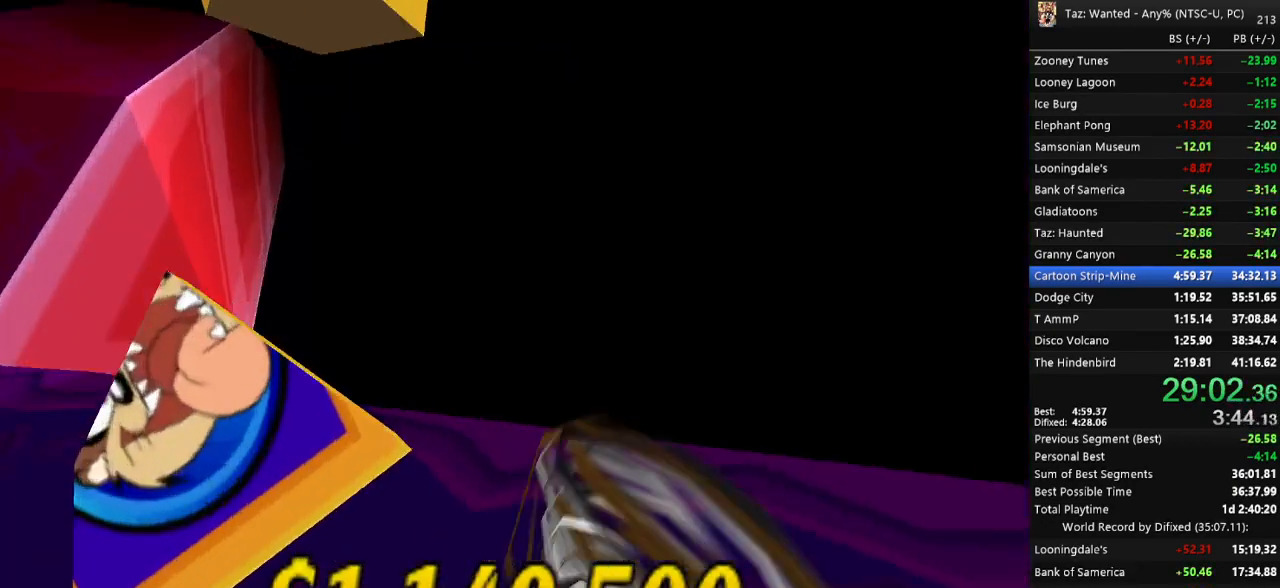
{"keys": ["f", "up"], "events": [[67, "up", "down"], [200, "right", "up"], [267, "right", "down"], [367, "right", "up"]]}
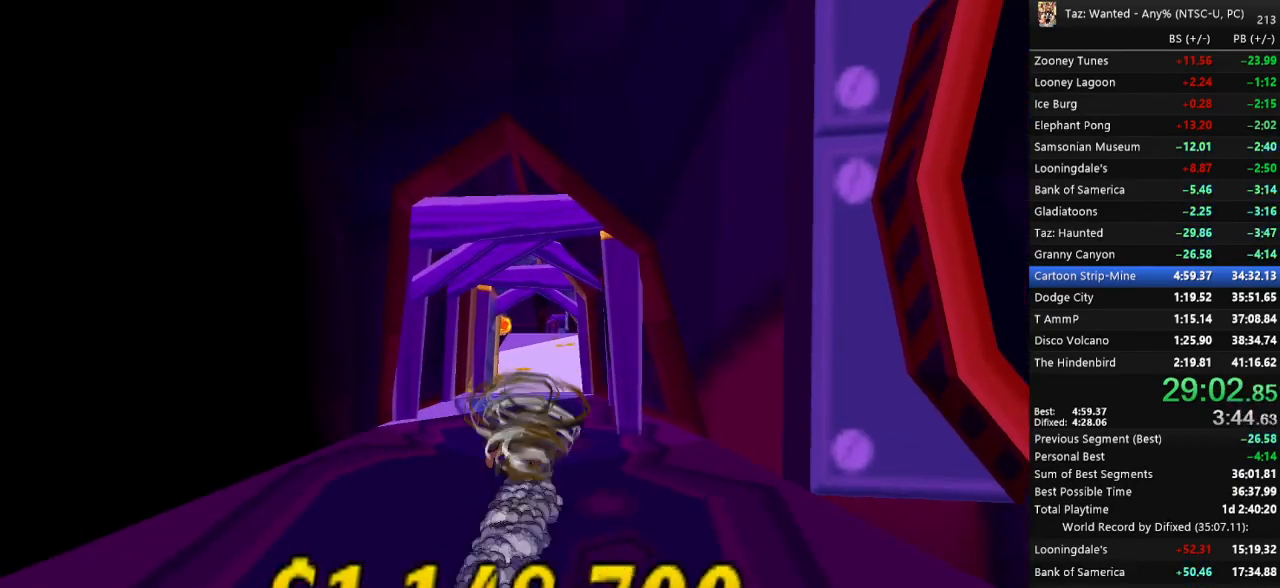
{"keys": ["f", "up"], "events": []}
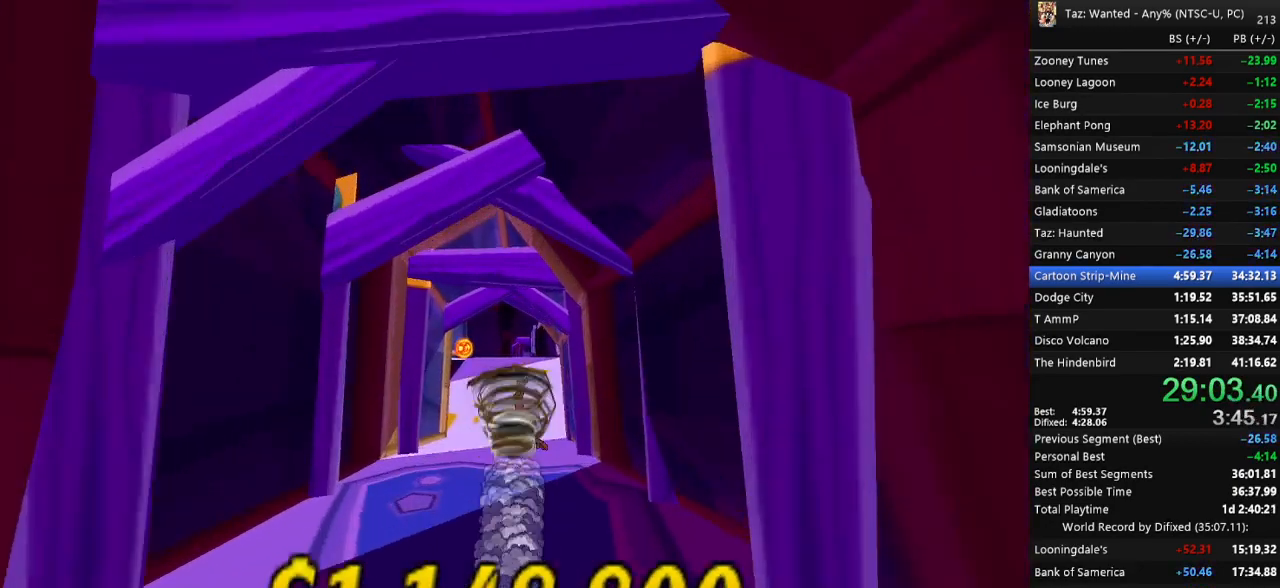
{"keys": ["f", "up"], "events": [[133, "left", "down"], [333, "left", "up"]]}
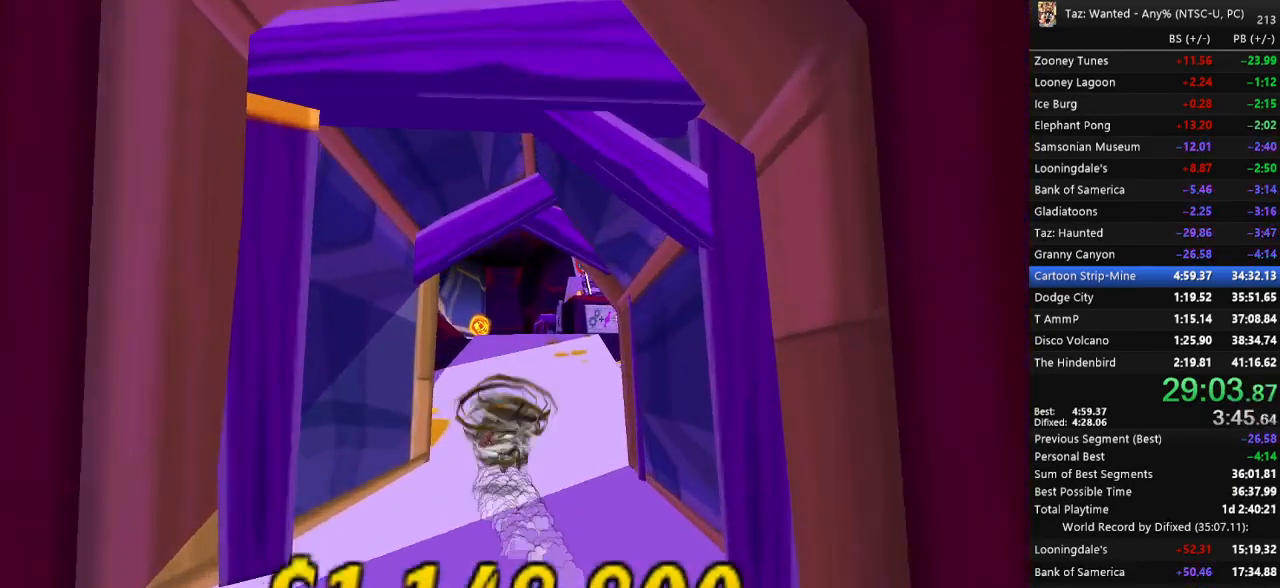
{"keys": ["f", "left"], "events": [[33, "left", "down"], [233, "up", "up"]]}
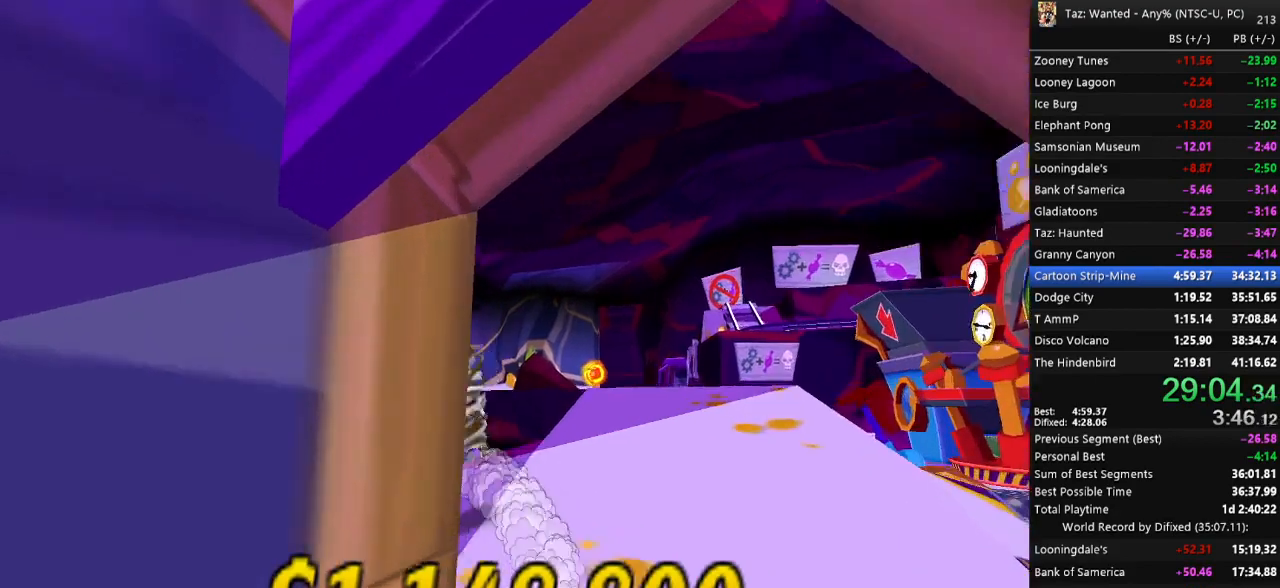
{"keys": ["f", "left", "up"], "events": [[167, "up", "down"], [333, "left", "up"], [367, "left", "down"]]}
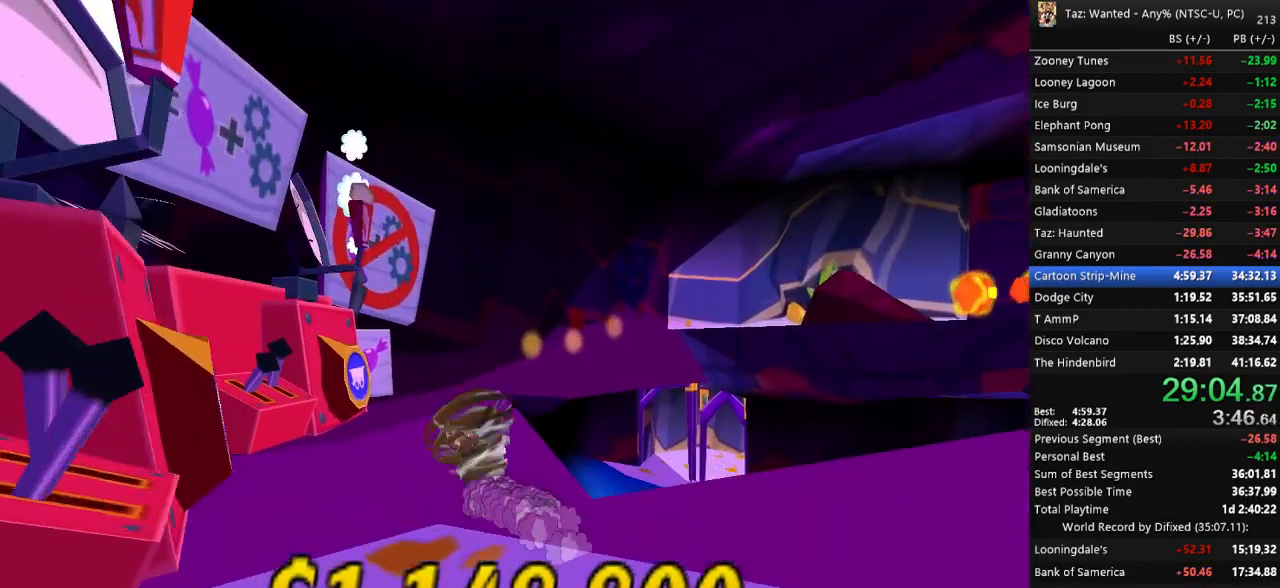
{"keys": ["left", "up"], "events": [[33, "c", "down"], [67, "f", "up"], [100, "c", "up"], [167, "c", "down"], [267, "c", "up"], [300, "c", "down"], [367, "c", "up"]]}